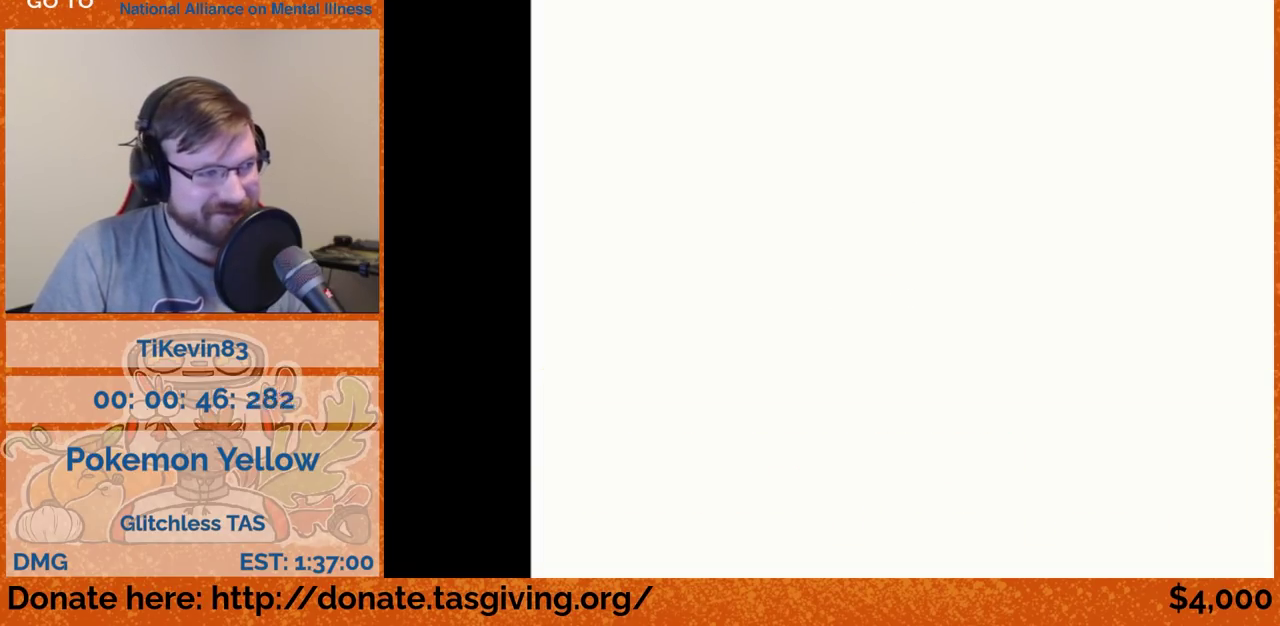
Gameplay with a controller (Nintendo layout); each line is a JSON object with the inputs held at the frame after it. "events" lists button and stick changes between this image and that frame as [ms after this image, input, new state], when the widget could be followed in between. Not read: L3 R3.
{"buttons": ["DPAD_RIGHT"], "events": [[400, "DPAD_RIGHT", "down"]]}
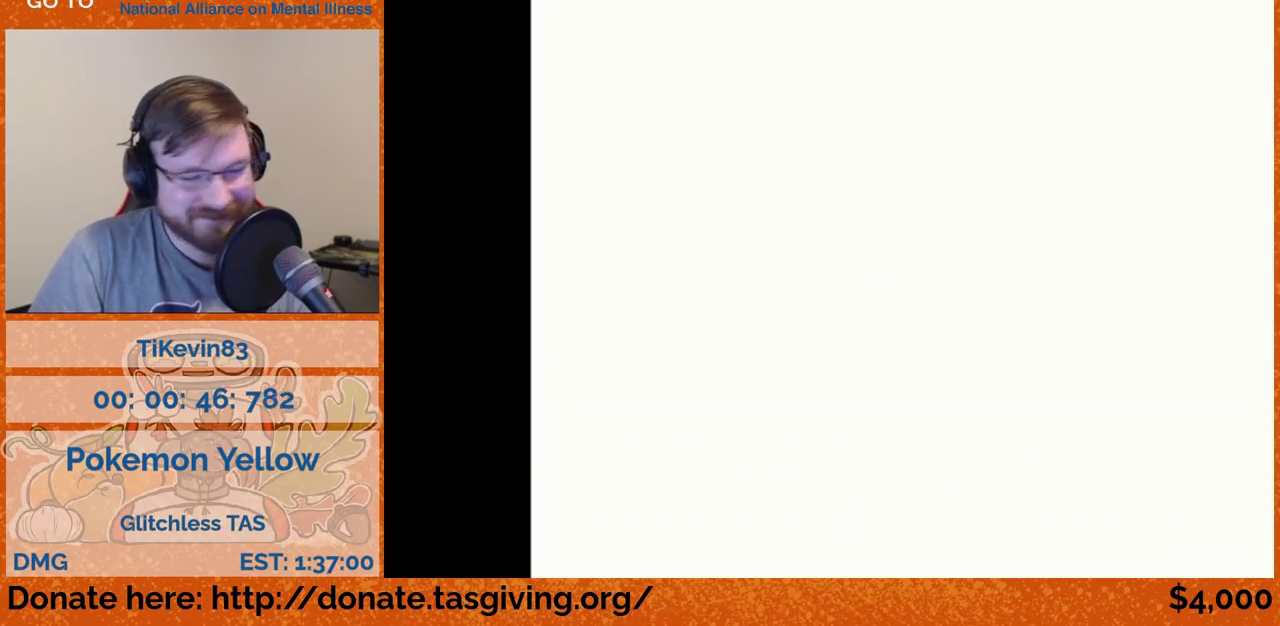
{"buttons": ["DPAD_UP"], "events": [[367, "DPAD_RIGHT", "up"], [367, "DPAD_UP", "down"]]}
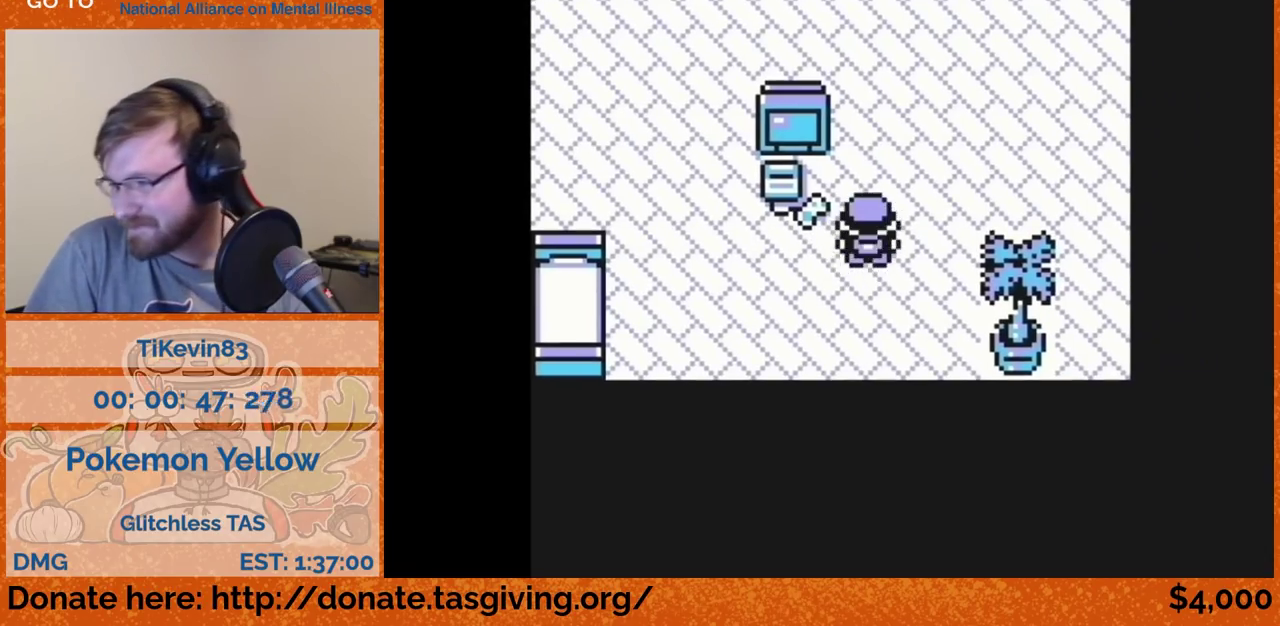
{"buttons": ["DPAD_UP"]}
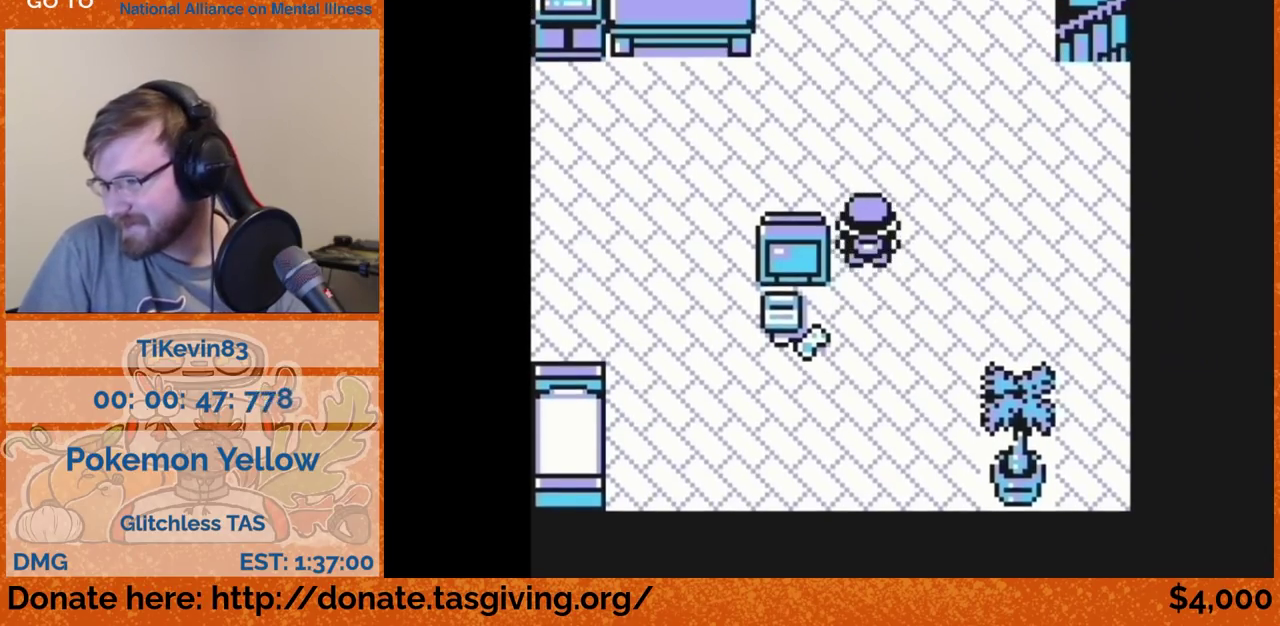
{"buttons": ["DPAD_RIGHT"], "events": [[450, "DPAD_RIGHT", "down"], [450, "DPAD_UP", "up"]]}
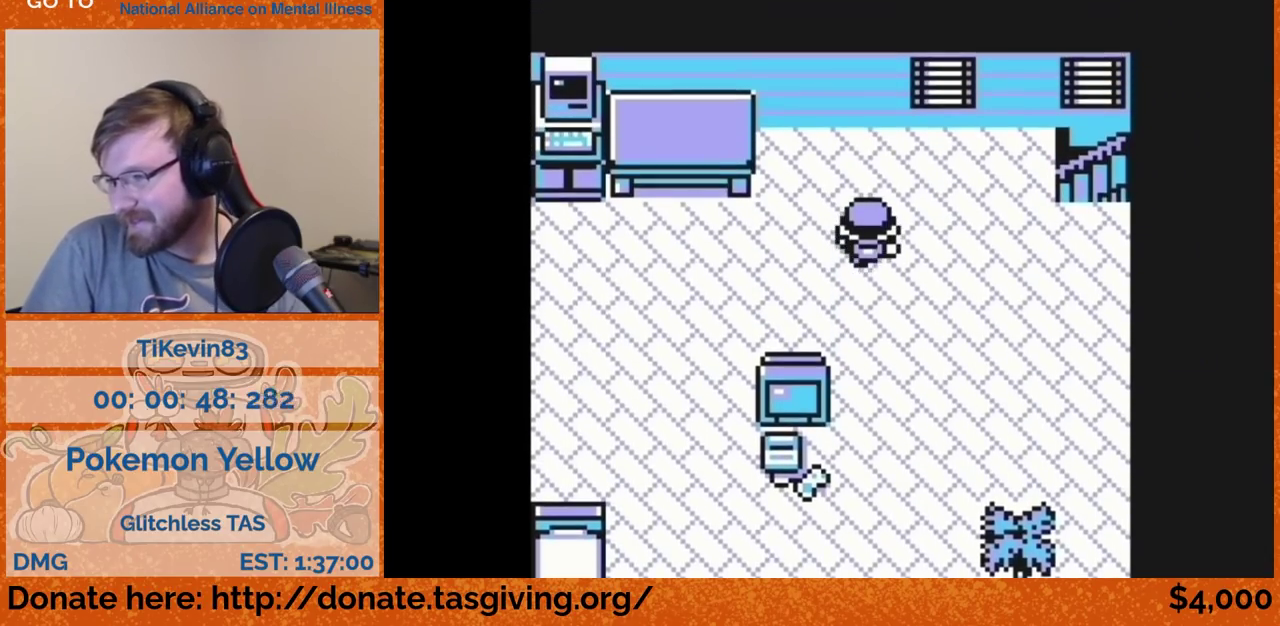
{"buttons": ["DPAD_RIGHT"]}
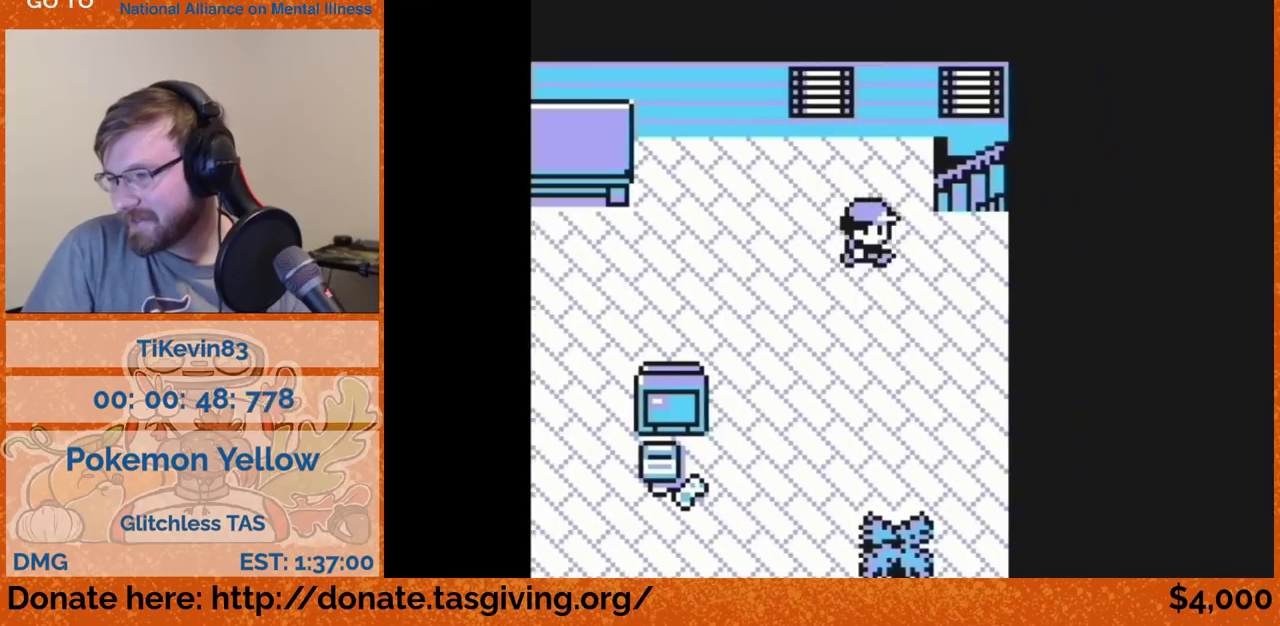
{"buttons": [], "events": [[317, "DPAD_RIGHT", "up"], [317, "DPAD_UP", "down"], [467, "DPAD_UP", "up"]]}
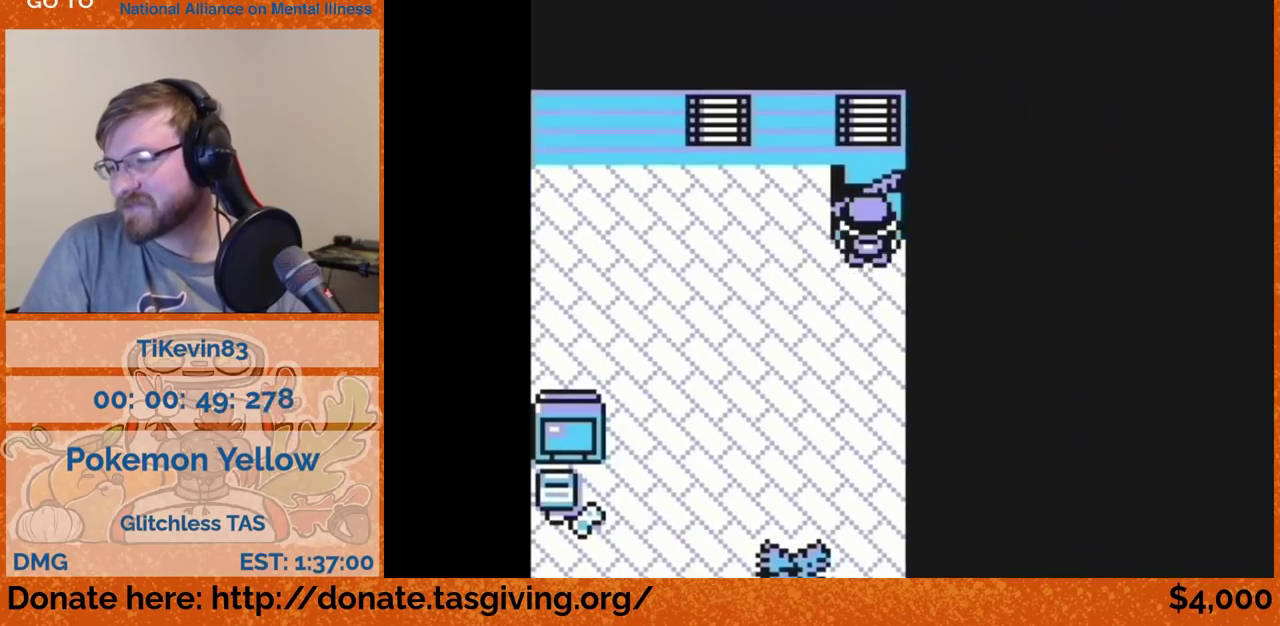
{"buttons": []}
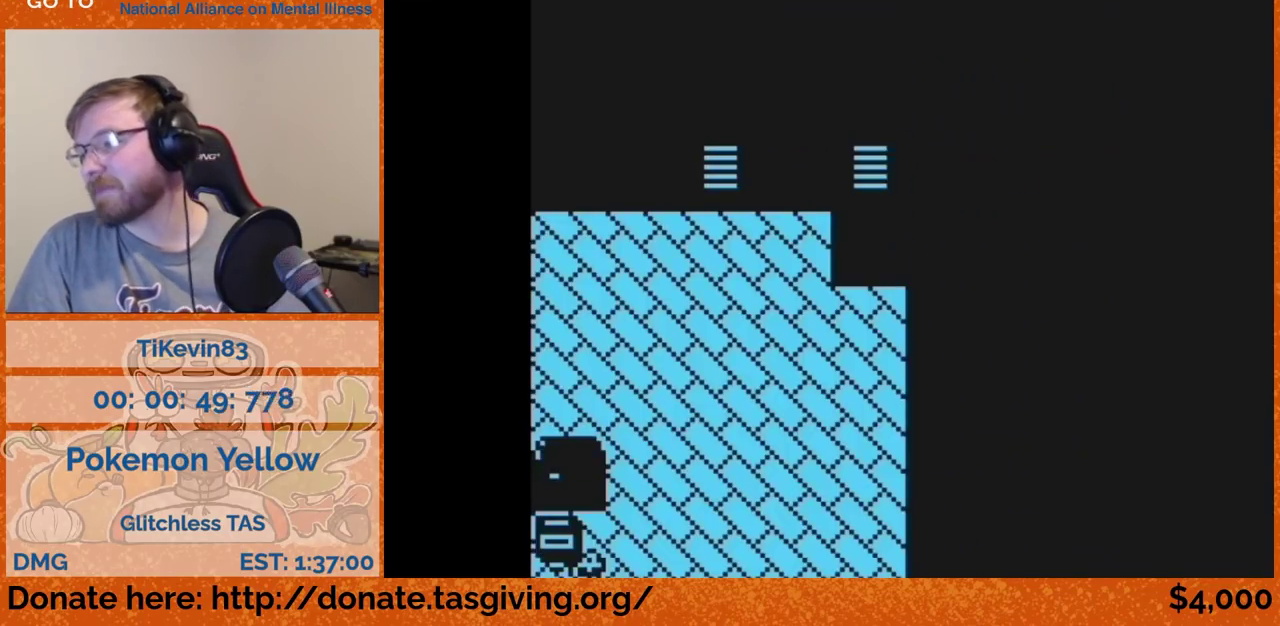
{"buttons": ["DPAD_LEFT"], "events": [[283, "DPAD_LEFT", "down"]]}
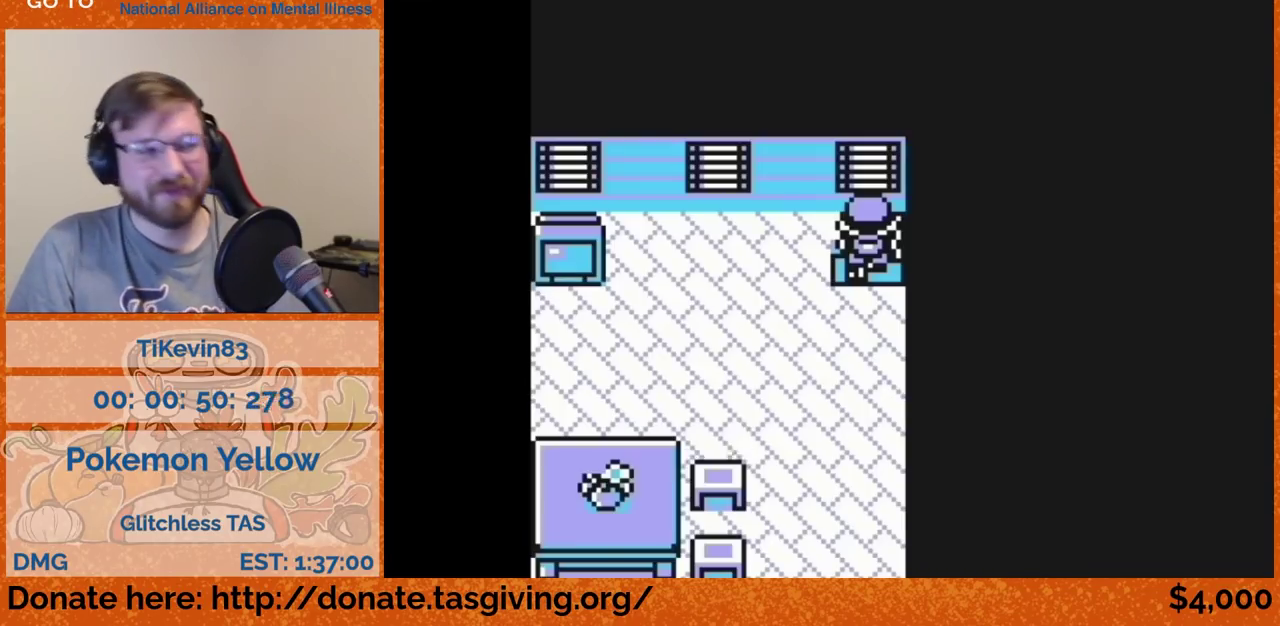
{"buttons": ["DPAD_LEFT"]}
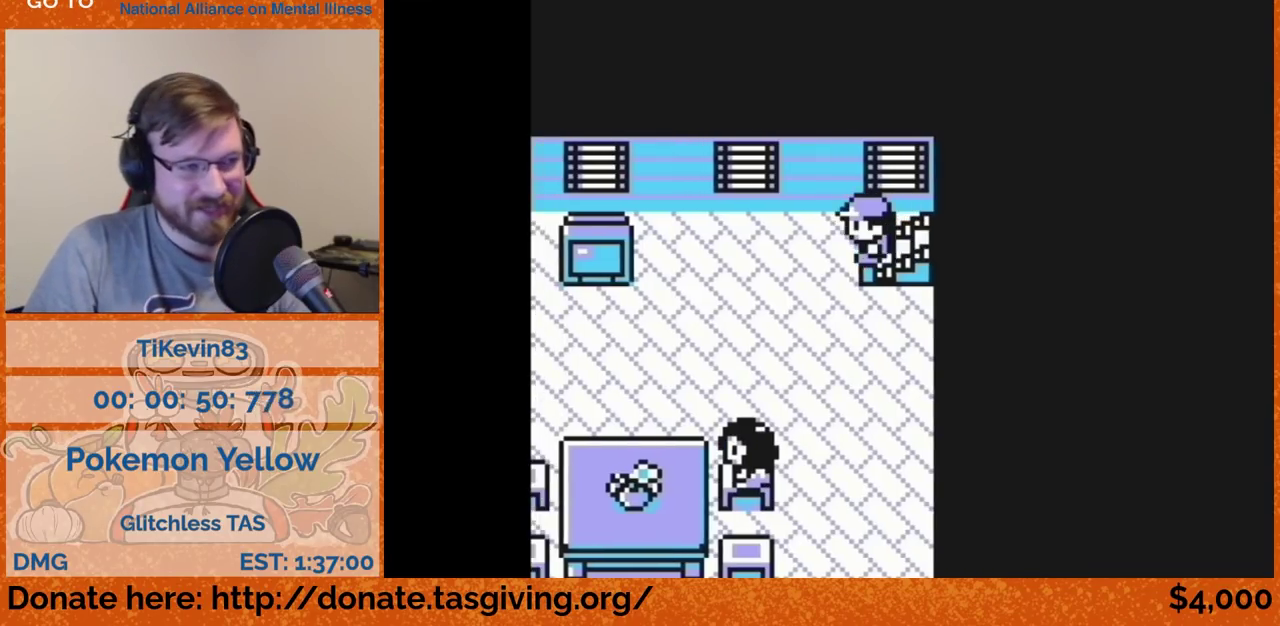
{"buttons": ["DPAD_DOWN"], "events": [[17, "DPAD_DOWN", "down"], [17, "DPAD_LEFT", "up"]]}
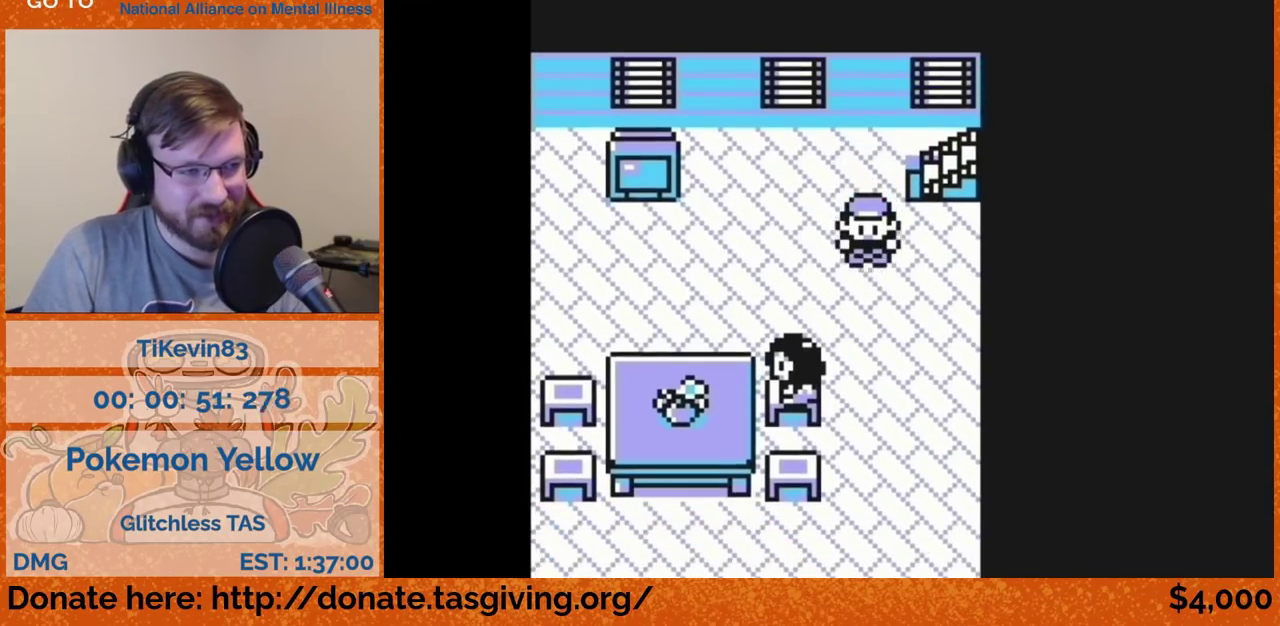
{"buttons": ["DPAD_DOWN"]}
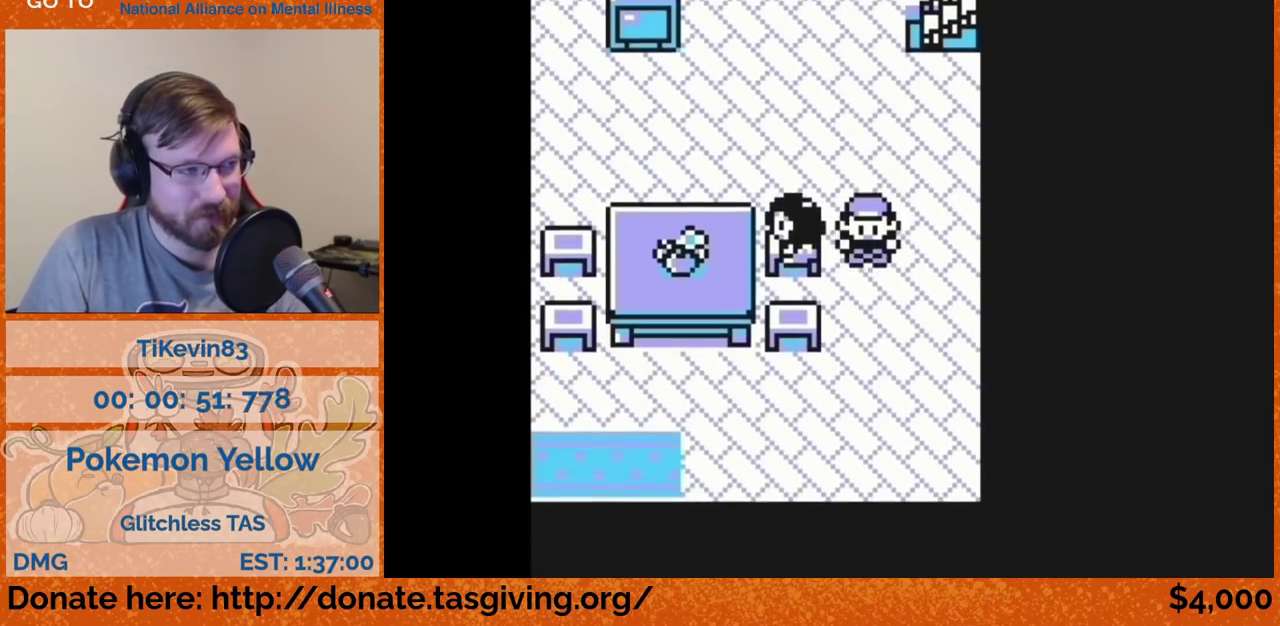
{"buttons": ["DPAD_LEFT"], "events": [[467, "DPAD_DOWN", "up"], [467, "DPAD_LEFT", "down"]]}
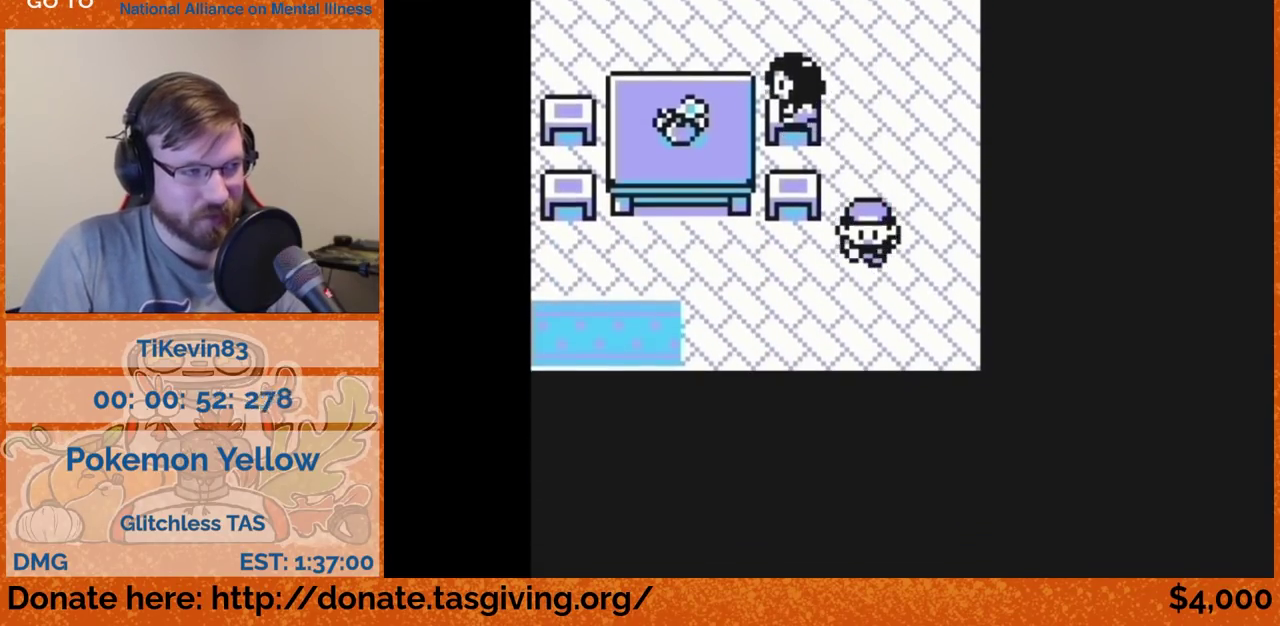
{"buttons": ["DPAD_LEFT"]}
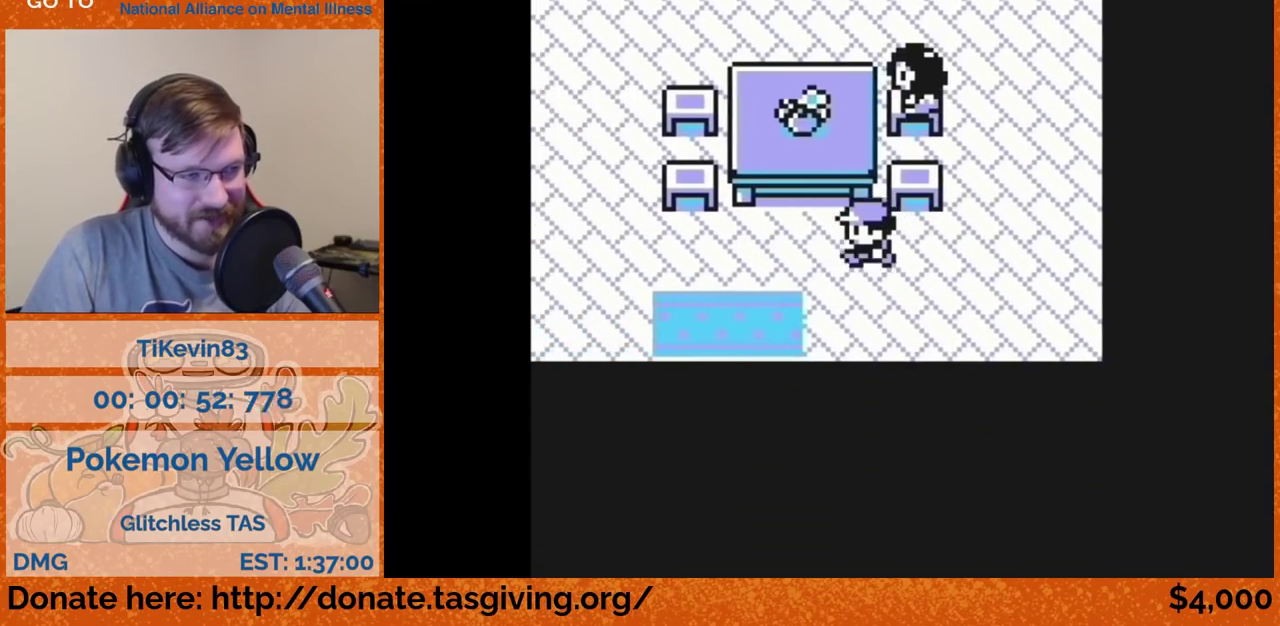
{"buttons": ["DPAD_DOWN"], "events": [[300, "DPAD_DOWN", "down"], [300, "DPAD_LEFT", "up"]]}
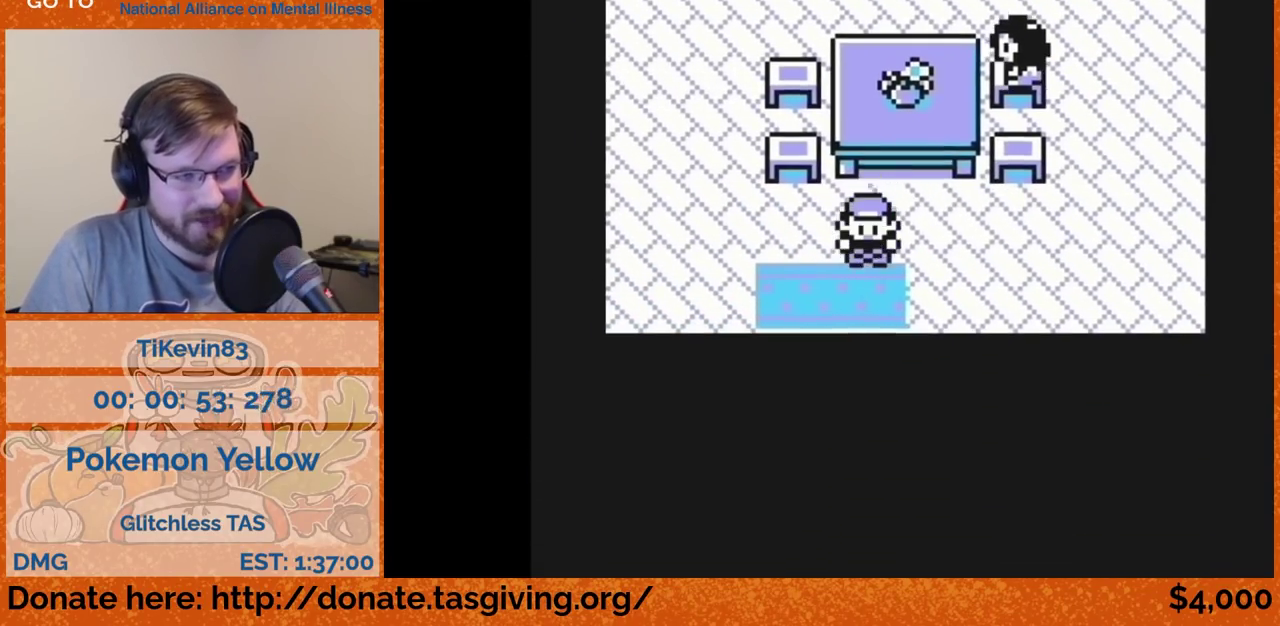
{"buttons": [], "events": [[367, "DPAD_DOWN", "up"]]}
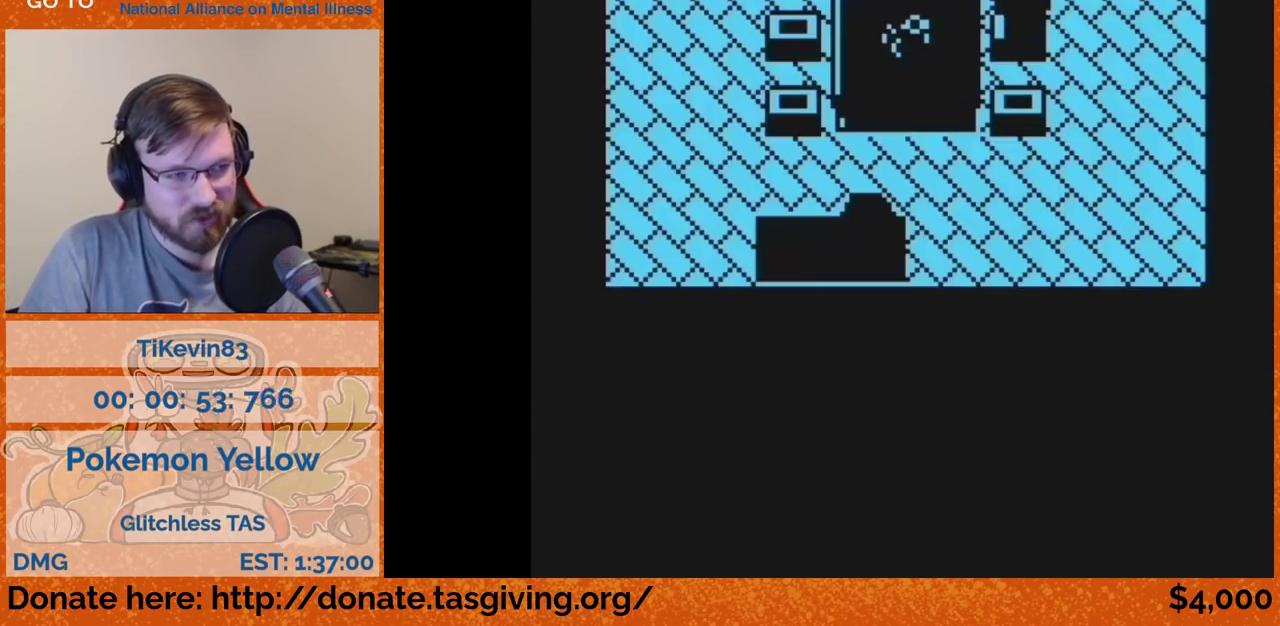
{"buttons": ["DPAD_RIGHT"], "events": [[383, "DPAD_RIGHT", "down"]]}
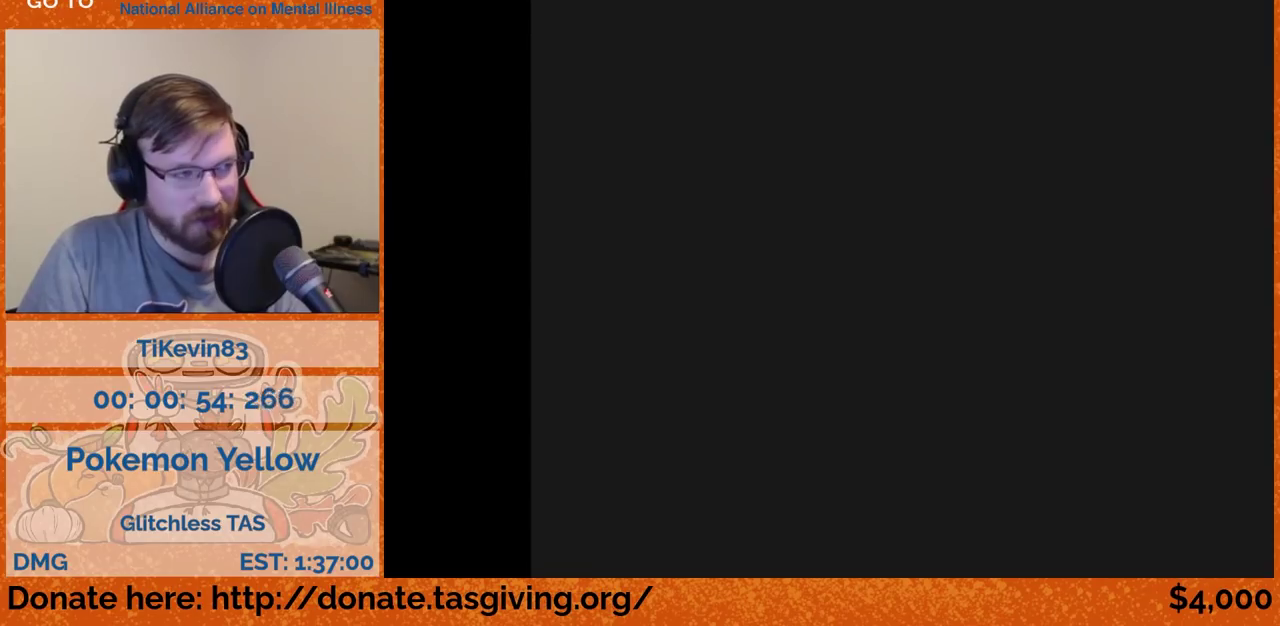
{"buttons": ["DPAD_RIGHT"]}
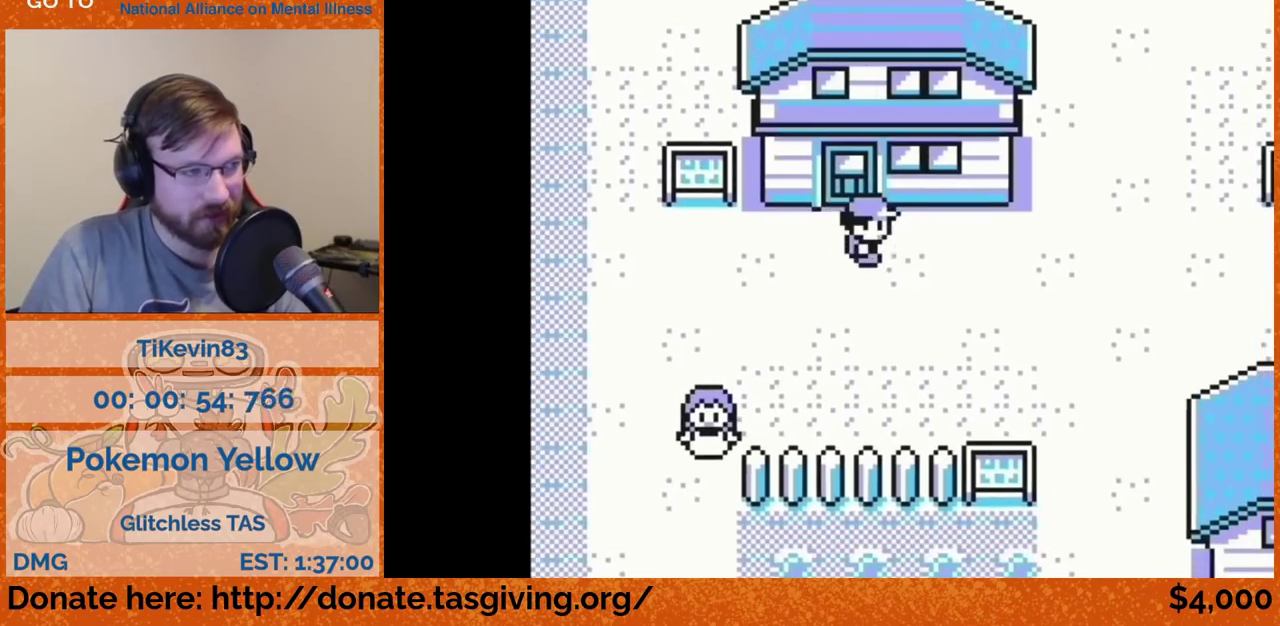
{"buttons": ["DPAD_RIGHT"]}
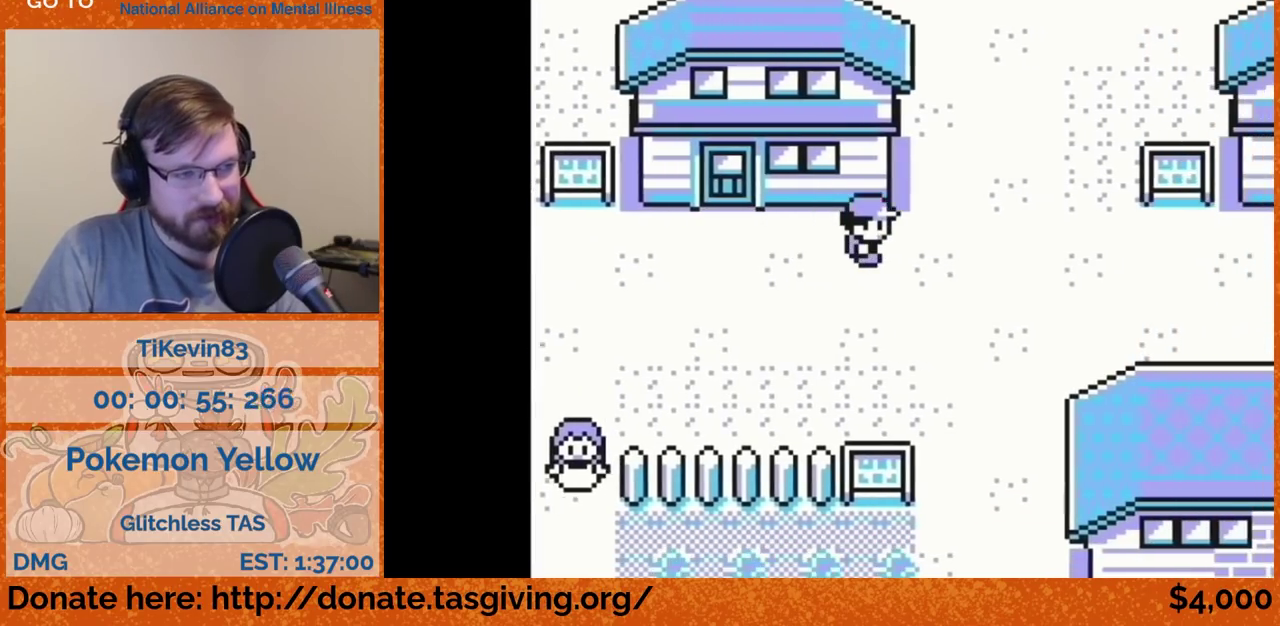
{"buttons": ["DPAD_RIGHT"]}
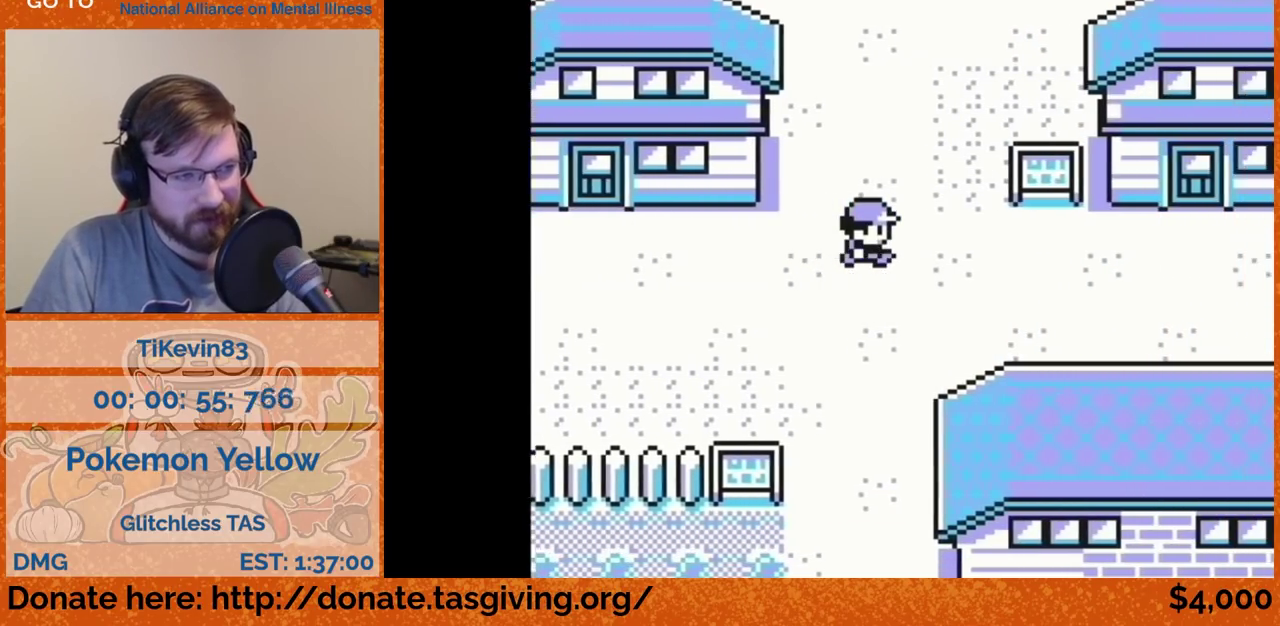
{"buttons": ["DPAD_UP"], "events": [[283, "DPAD_RIGHT", "up"], [283, "DPAD_UP", "down"]]}
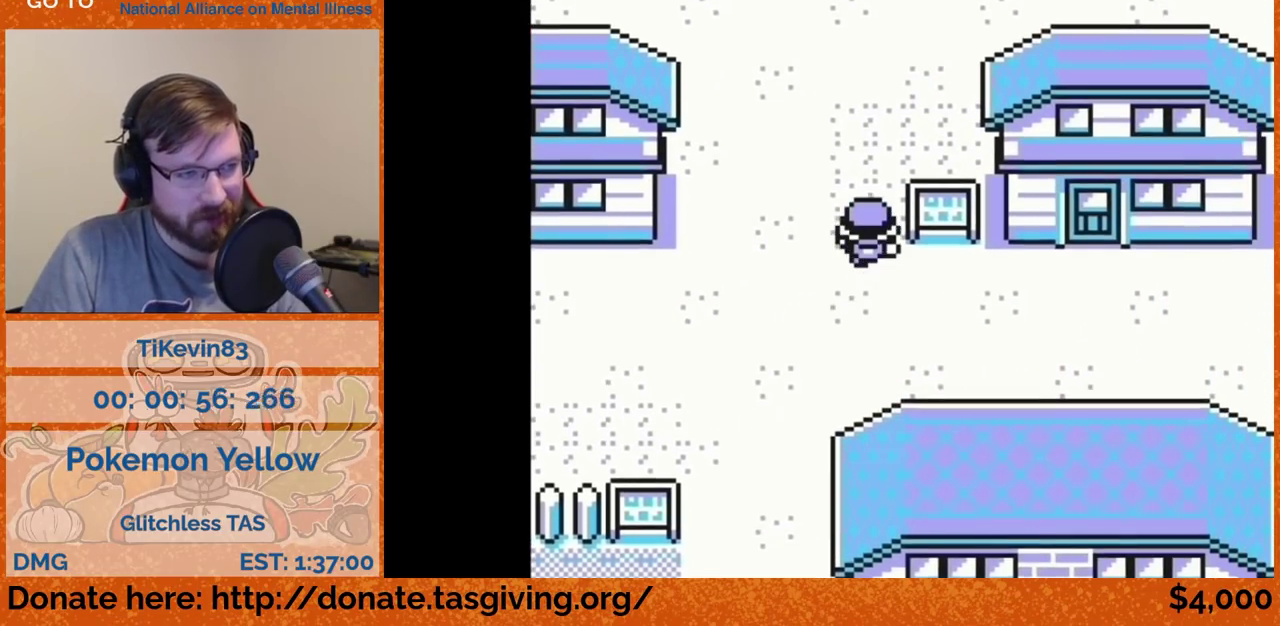
{"buttons": ["DPAD_UP"]}
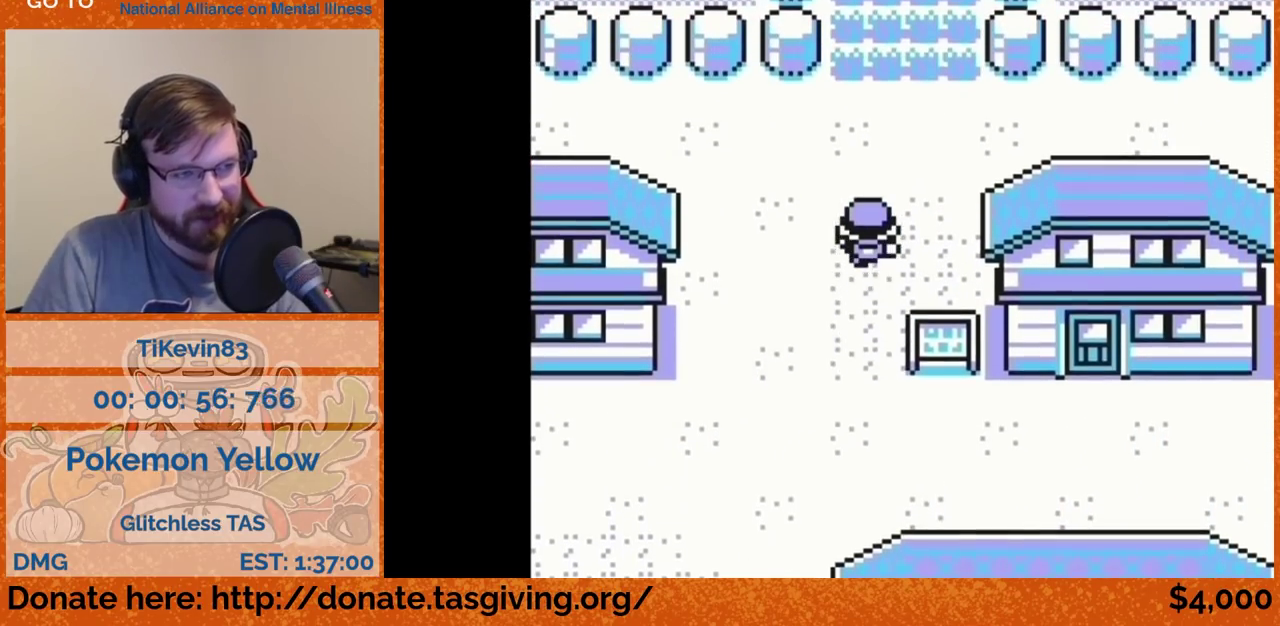
{"buttons": ["DPAD_UP"]}
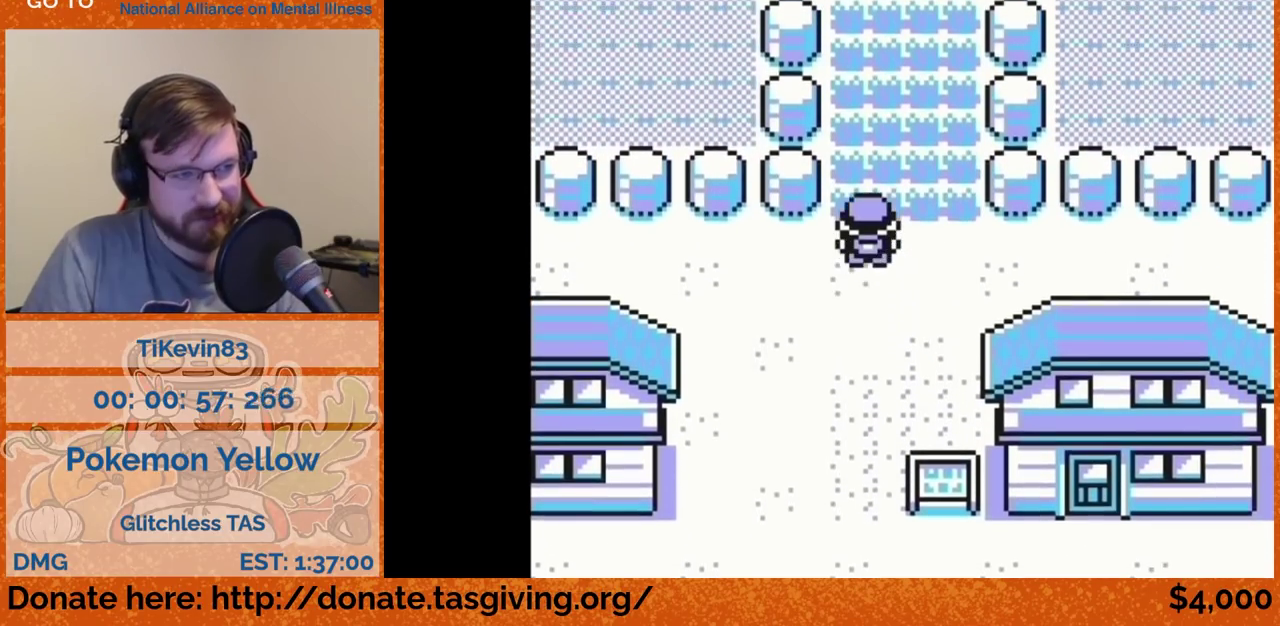
{"buttons": [], "events": [[233, "DPAD_UP", "up"]]}